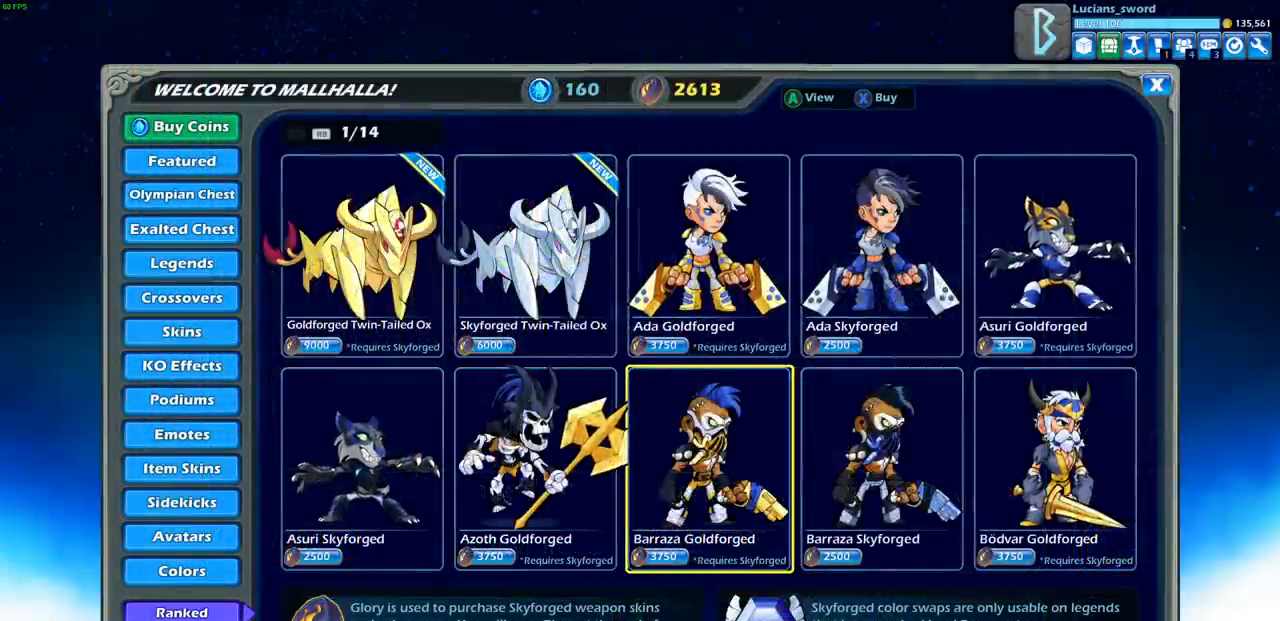
Gameplay with a controller (PlayStation layout); each line is a JSON object with the inputs held at the frame after it. "events" lists button and stick changes between this image and that frame as [ms after this image, input, new state], when the widget could be followed in between.
{"buttons": [], "left_stick": "center", "right_stick": "center", "events": [[33, "R1", "down"], [167, "R1", "up"]]}
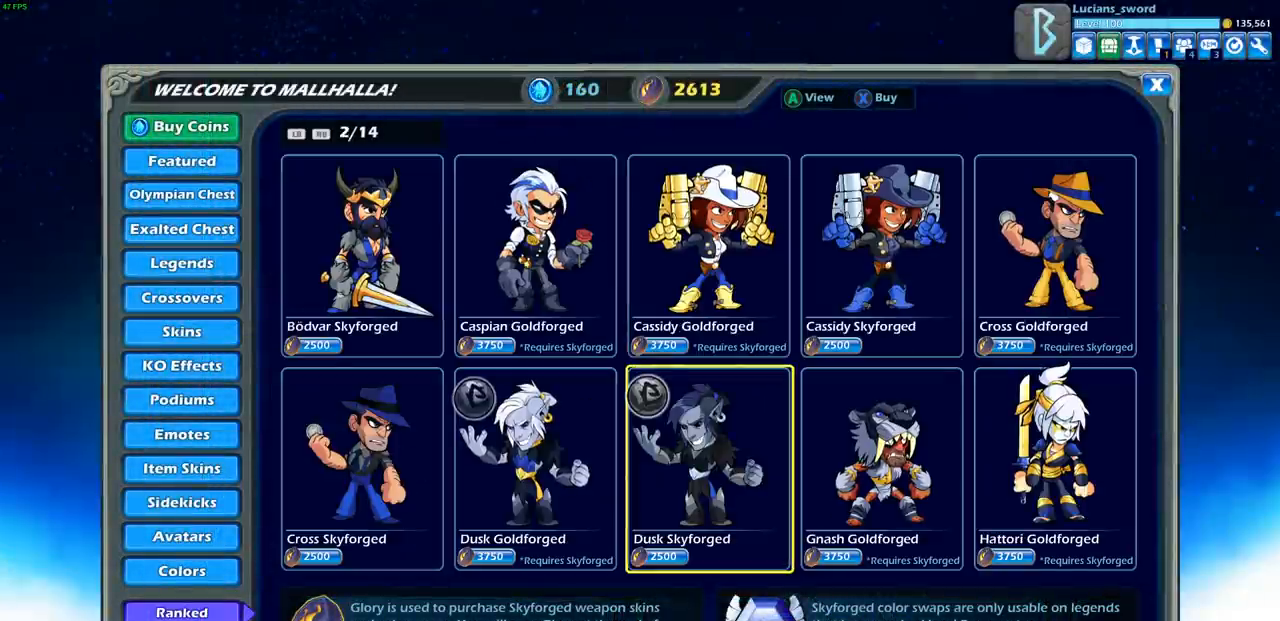
{"buttons": [], "left_stick": "center", "right_stick": "center", "events": []}
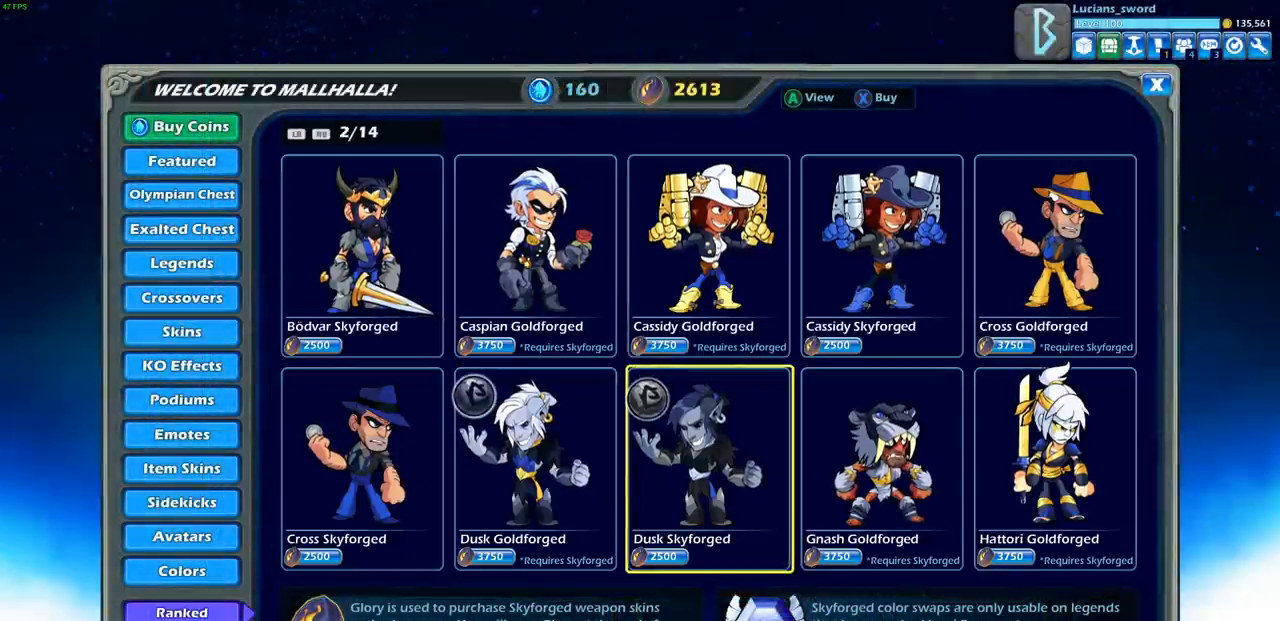
{"buttons": [], "left_stick": "center", "right_stick": "center", "events": []}
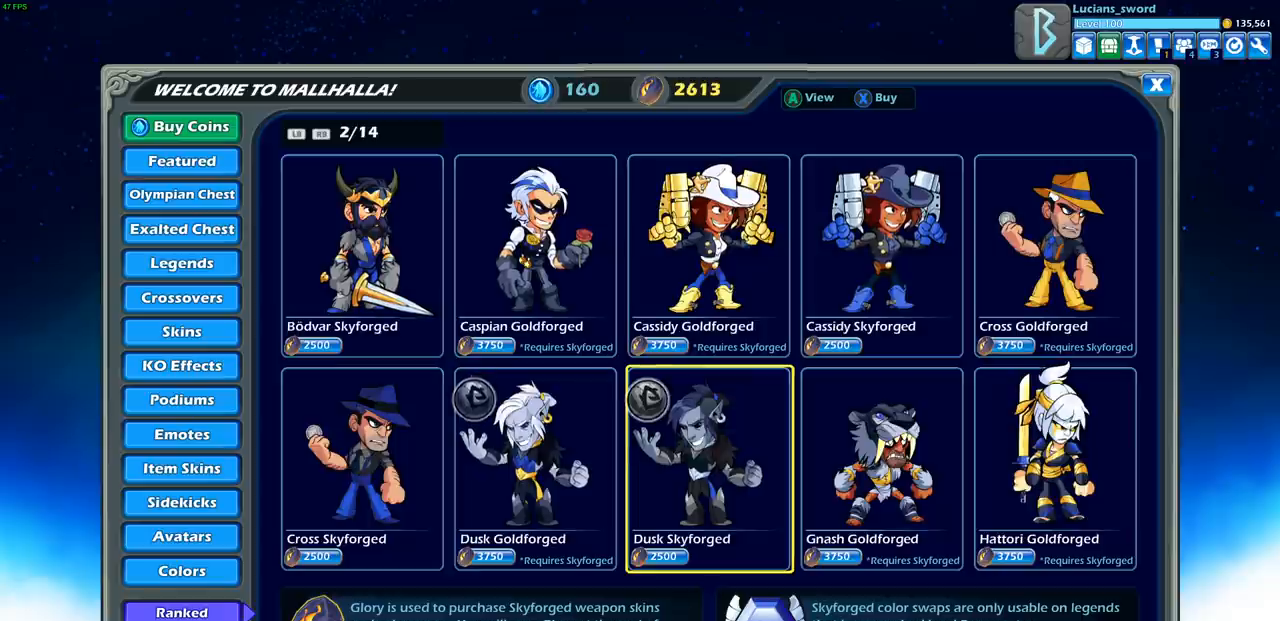
{"buttons": [], "left_stick": "center", "right_stick": "center", "events": [[250, "L1", "down"], [317, "L1", "up"]]}
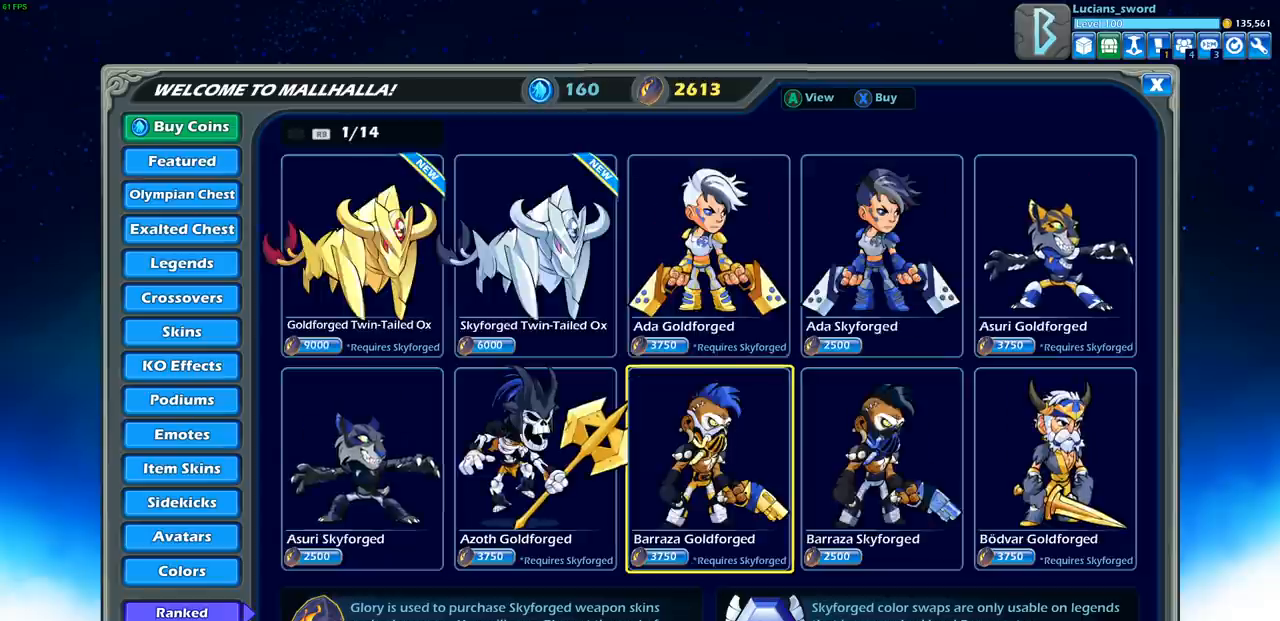
{"buttons": [], "left_stick": "center", "right_stick": "center", "events": [[383, "DPAD_UP", "down"], [483, "DPAD_UP", "up"]]}
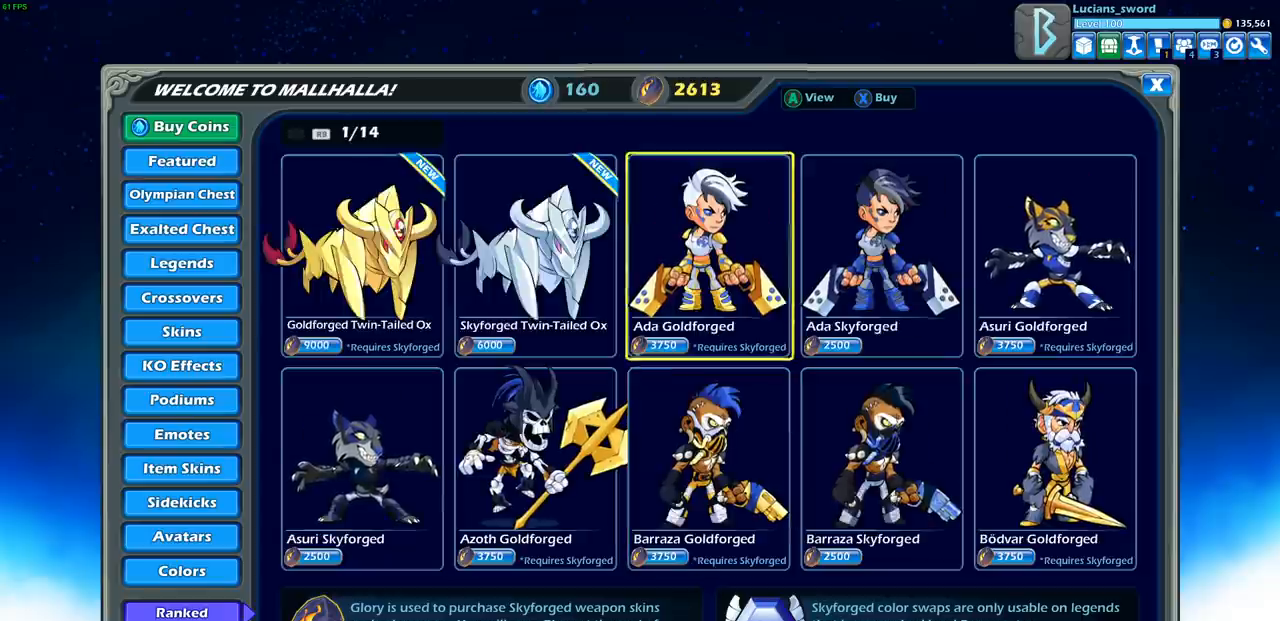
{"buttons": [], "left_stick": "center", "right_stick": "center", "events": [[117, "DPAD_LEFT", "down"], [233, "DPAD_LEFT", "up"], [300, "DPAD_LEFT", "down"], [400, "DPAD_LEFT", "up"]]}
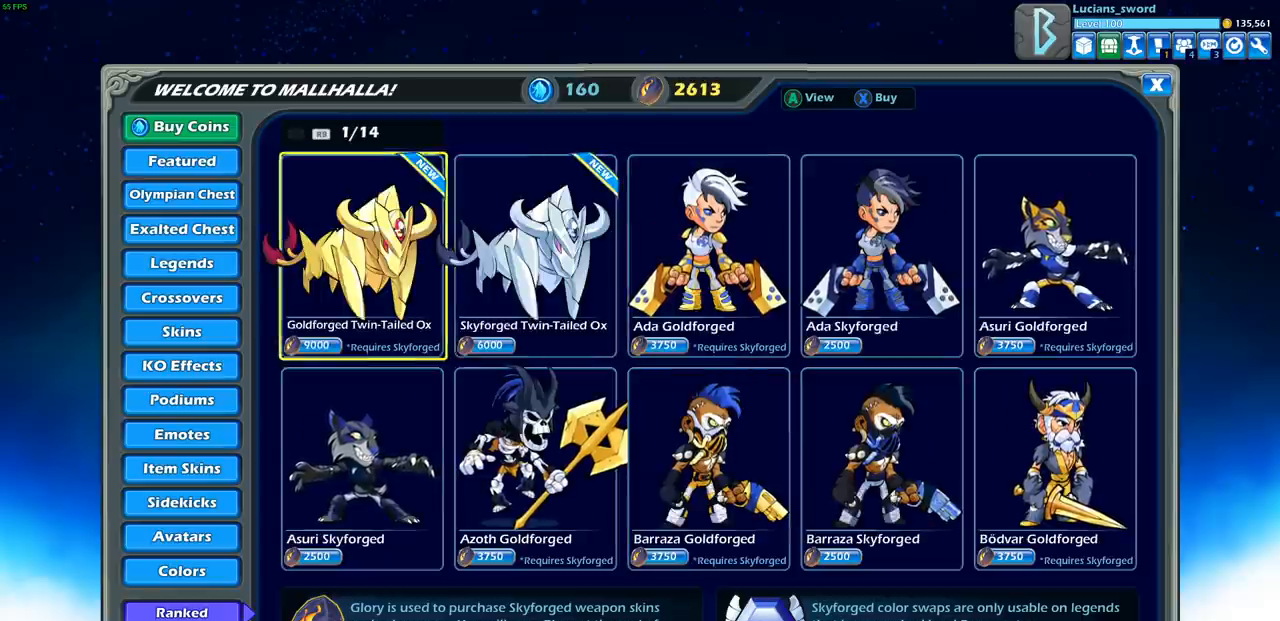
{"buttons": [], "left_stick": "center", "right_stick": "center", "events": [[83, "DPAD_RIGHT", "down"], [217, "DPAD_RIGHT", "up"]]}
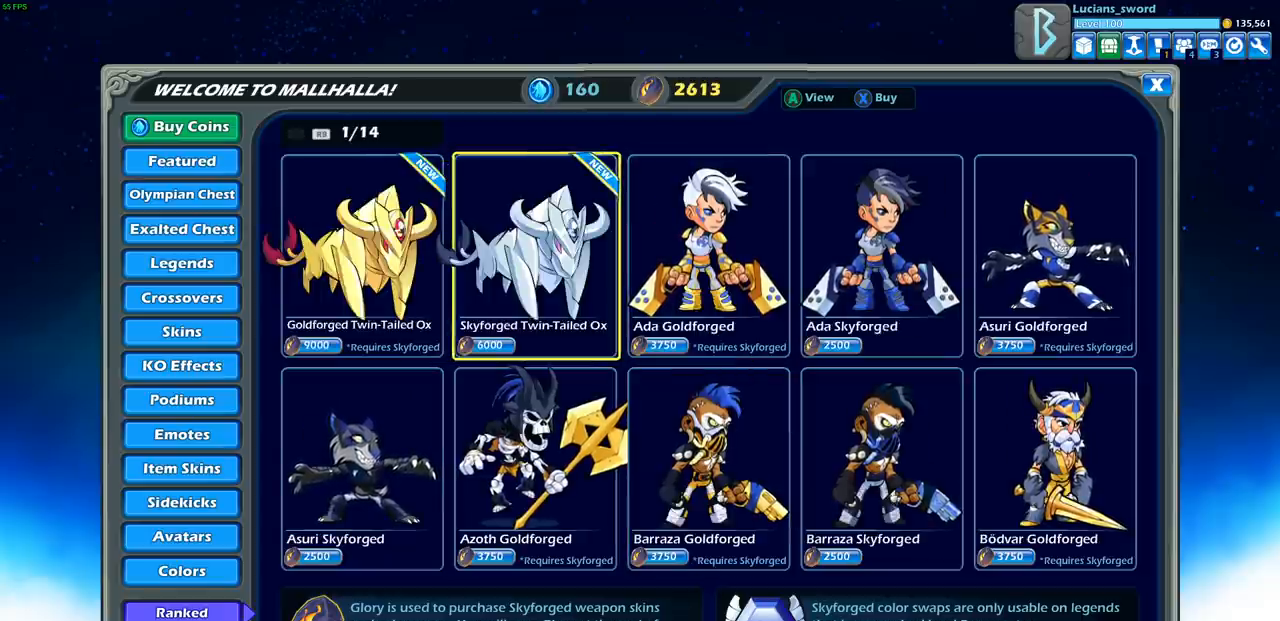
{"buttons": [], "left_stick": "center", "right_stick": "center", "events": []}
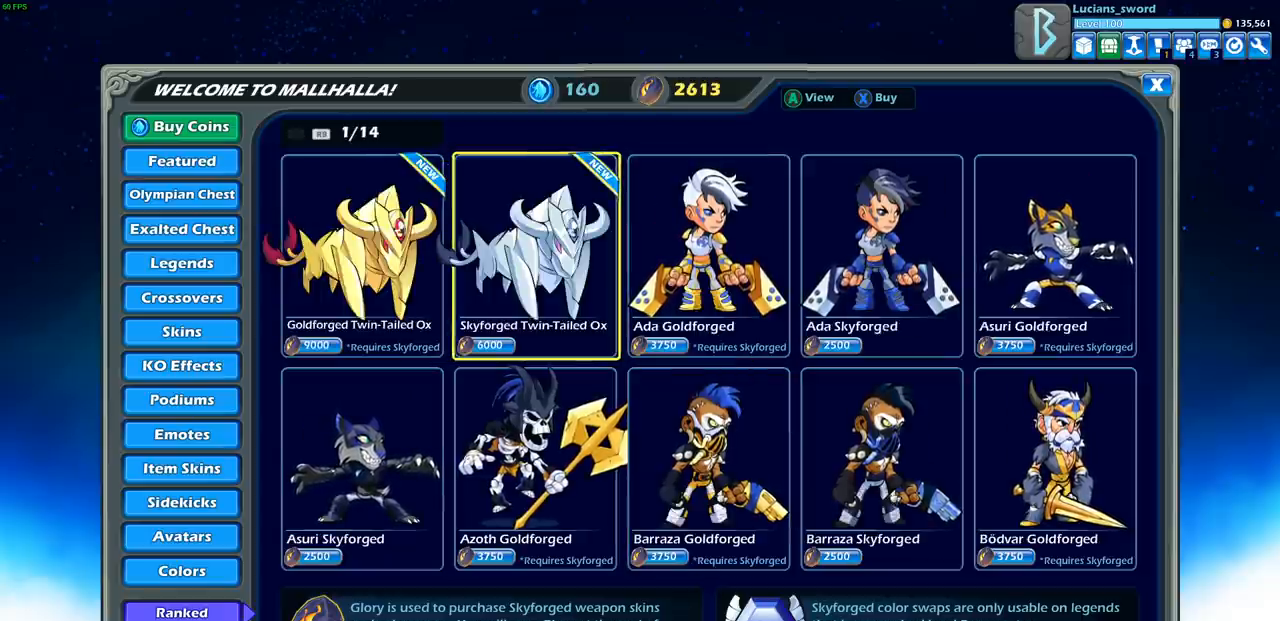
{"buttons": [], "left_stick": "center", "right_stick": "center", "events": []}
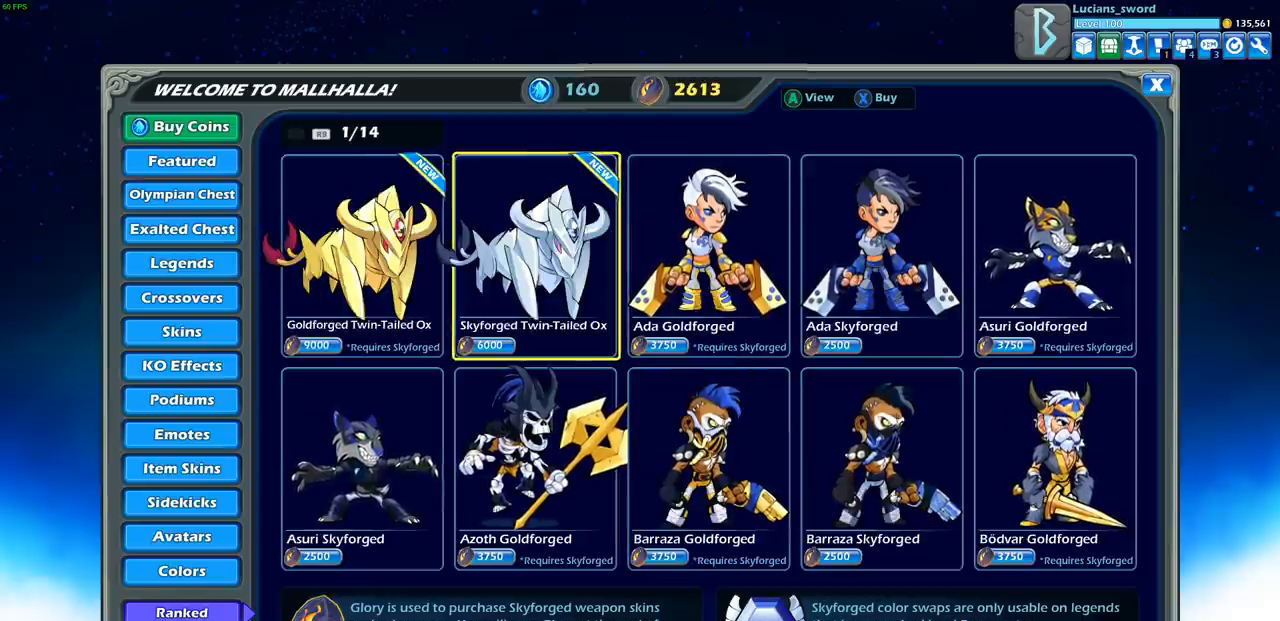
{"buttons": [], "left_stick": "center", "right_stick": "center", "events": []}
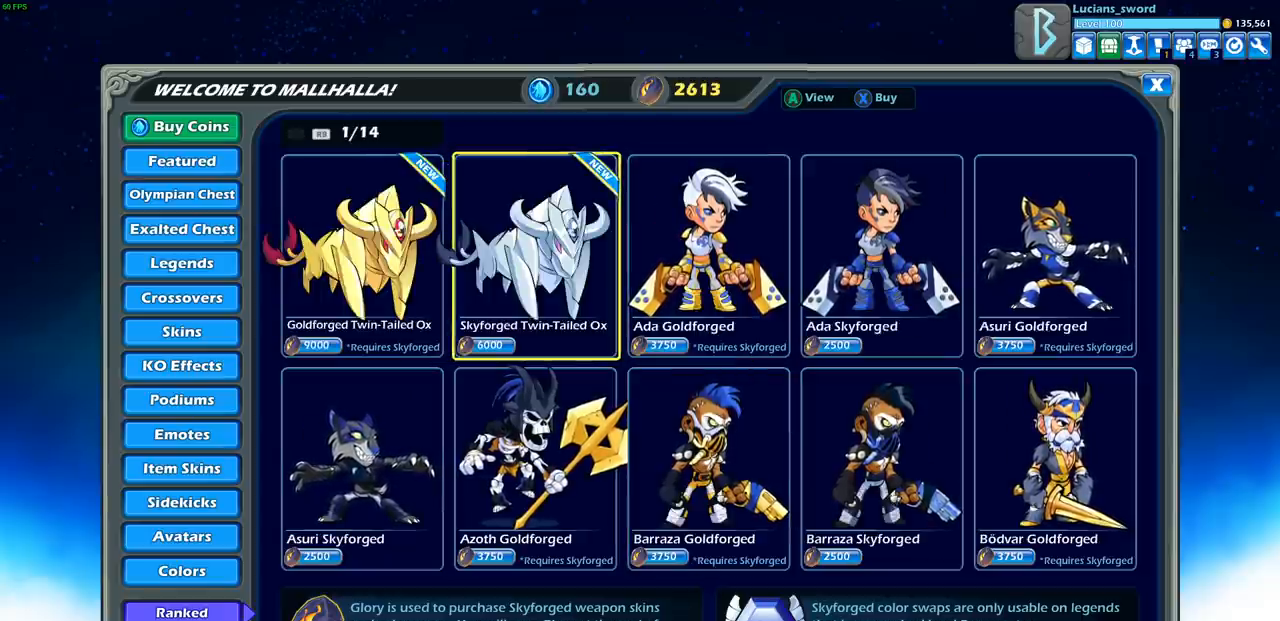
{"buttons": [], "left_stick": "center", "right_stick": "center", "events": []}
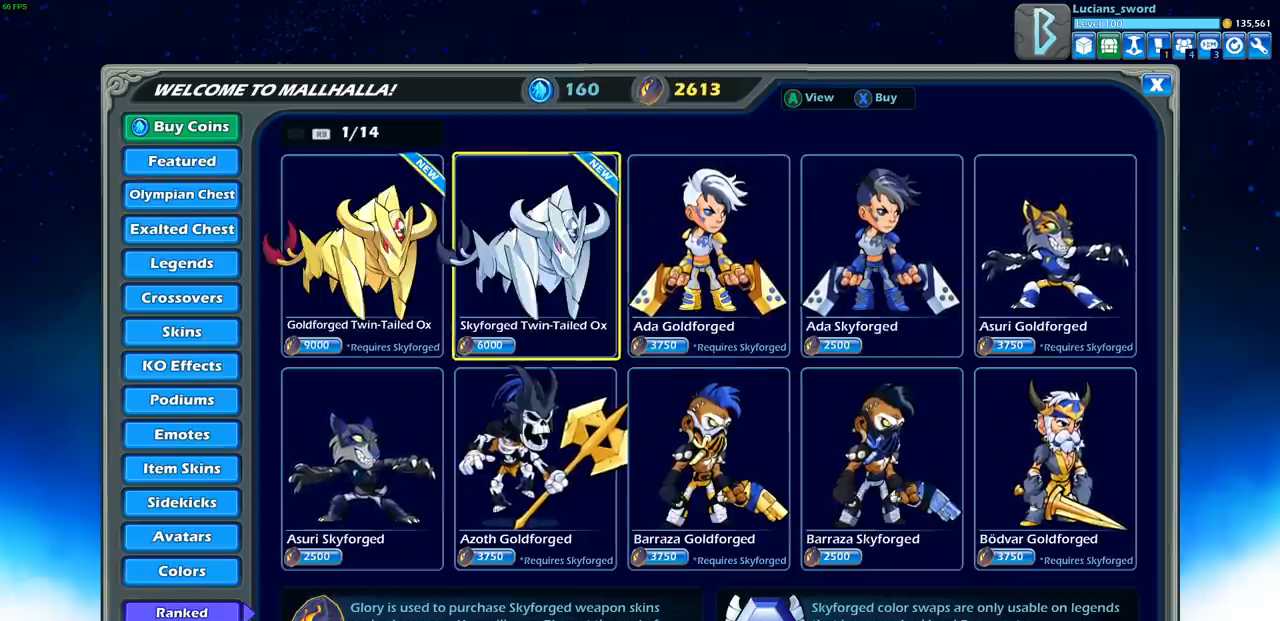
{"buttons": [], "left_stick": "center", "right_stick": "center", "events": []}
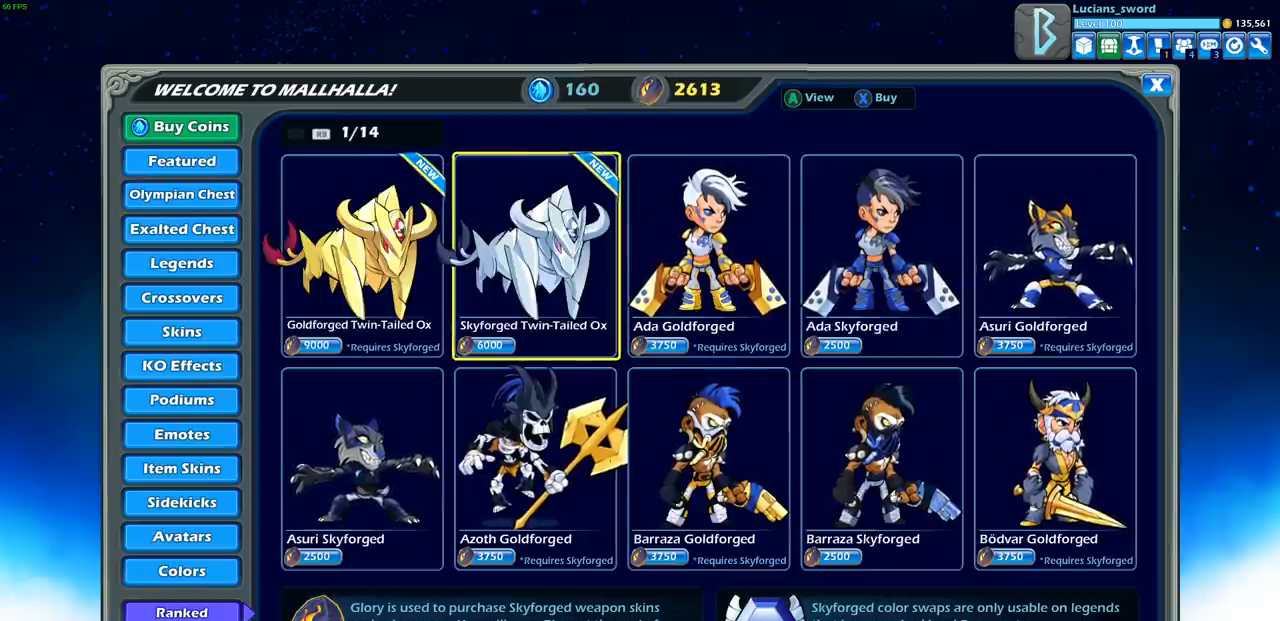
{"buttons": [], "left_stick": "center", "right_stick": "center", "events": []}
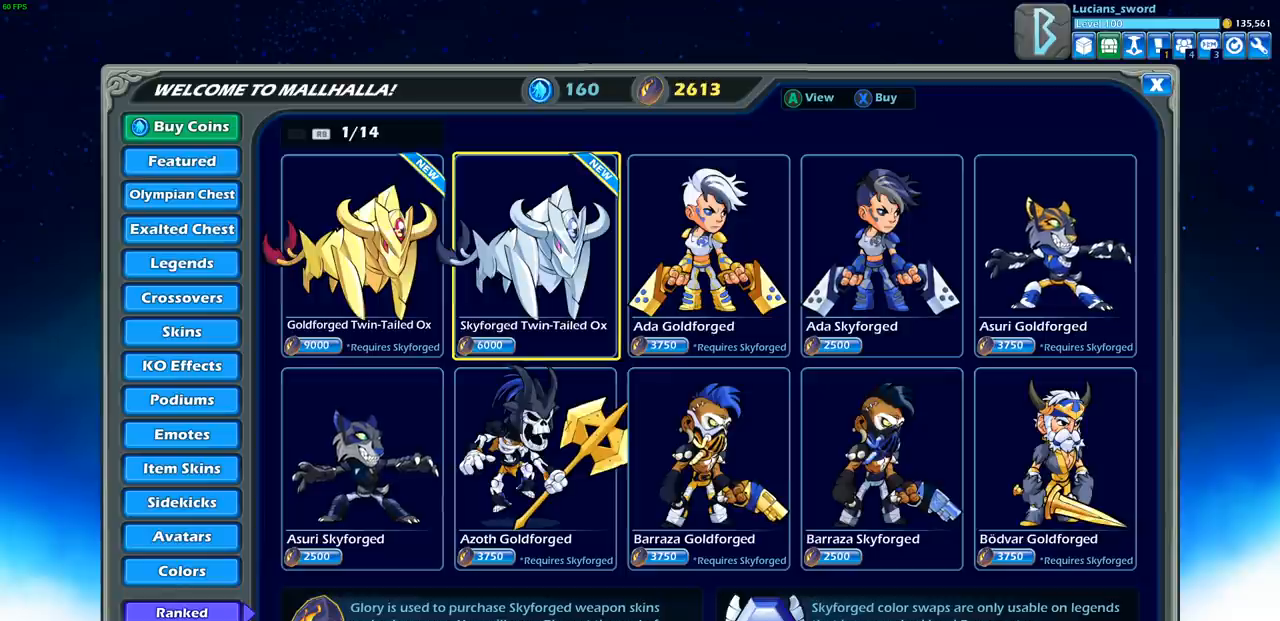
{"buttons": [], "left_stick": "center", "right_stick": "center", "events": []}
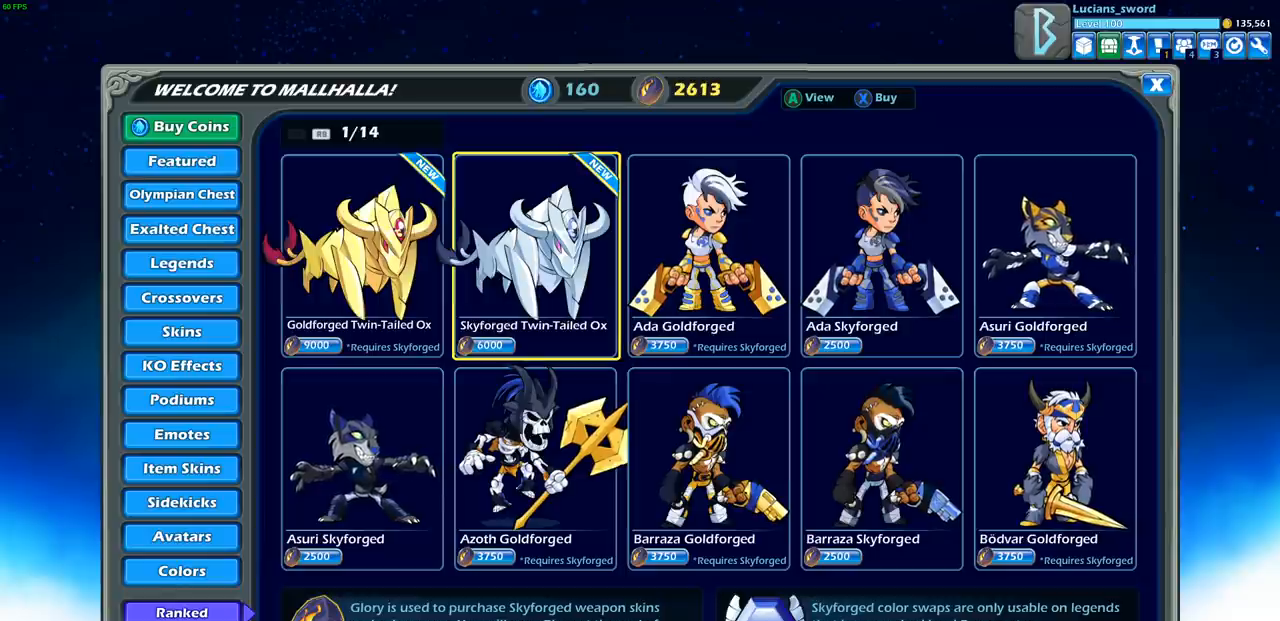
{"buttons": [], "left_stick": "center", "right_stick": "center", "events": []}
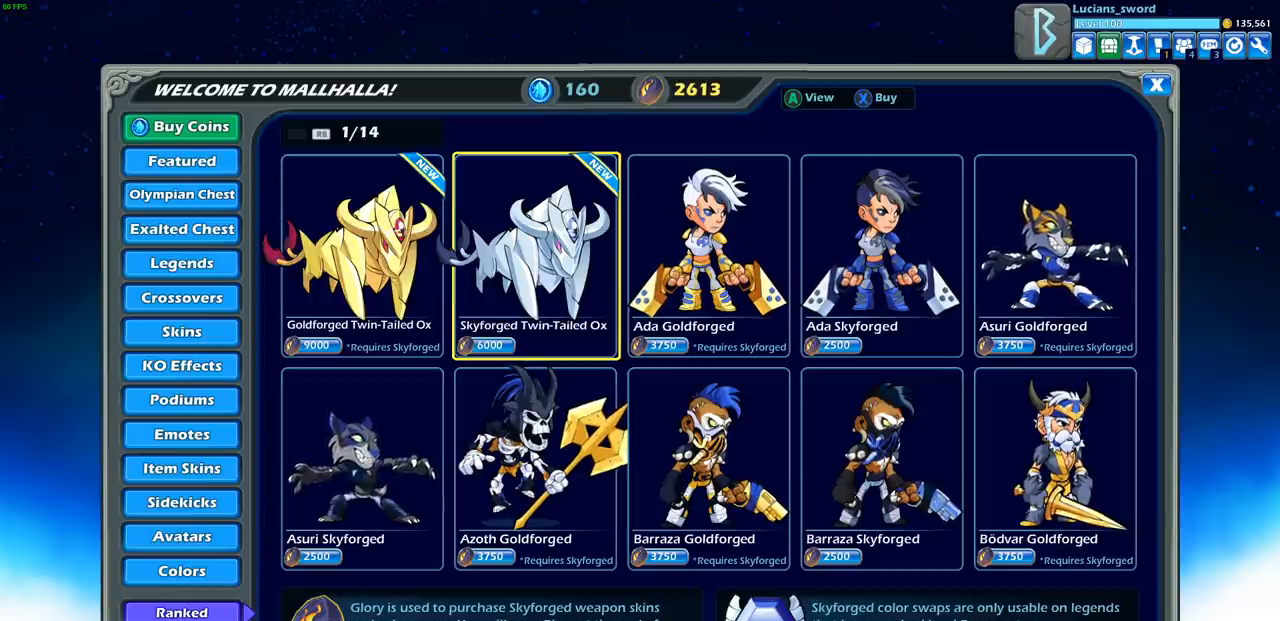
{"buttons": [], "left_stick": "center", "right_stick": "center", "events": []}
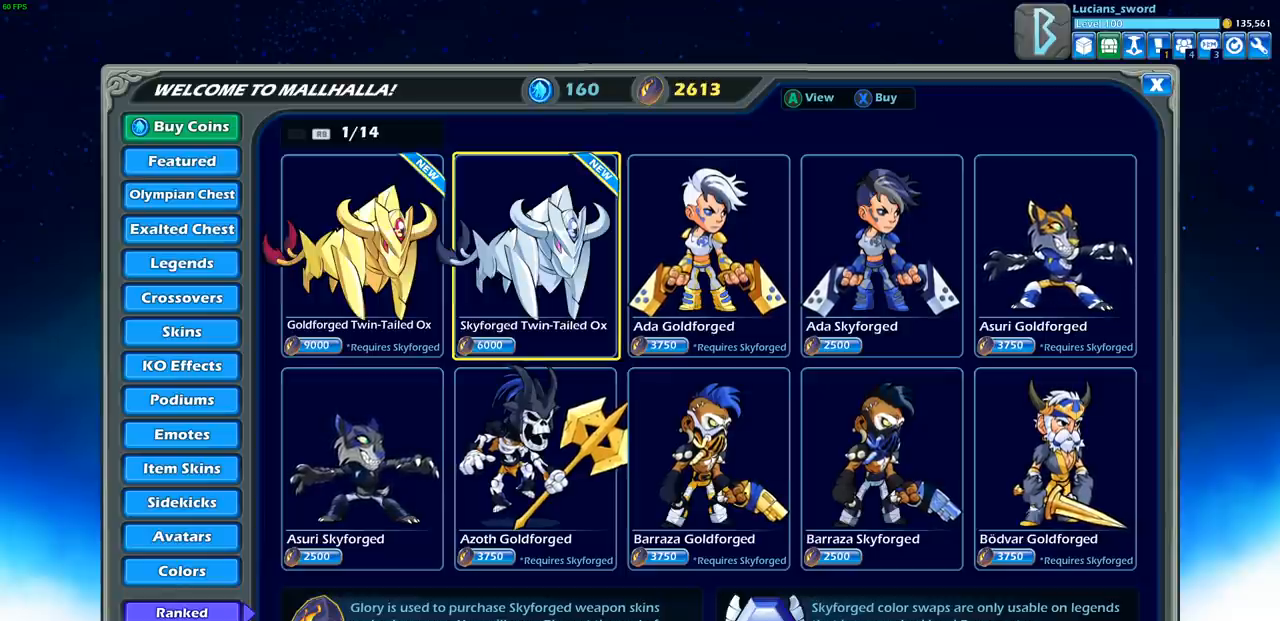
{"buttons": ["DPAD_LEFT"], "left_stick": "center", "right_stick": "center", "events": [[450, "DPAD_LEFT", "down"]]}
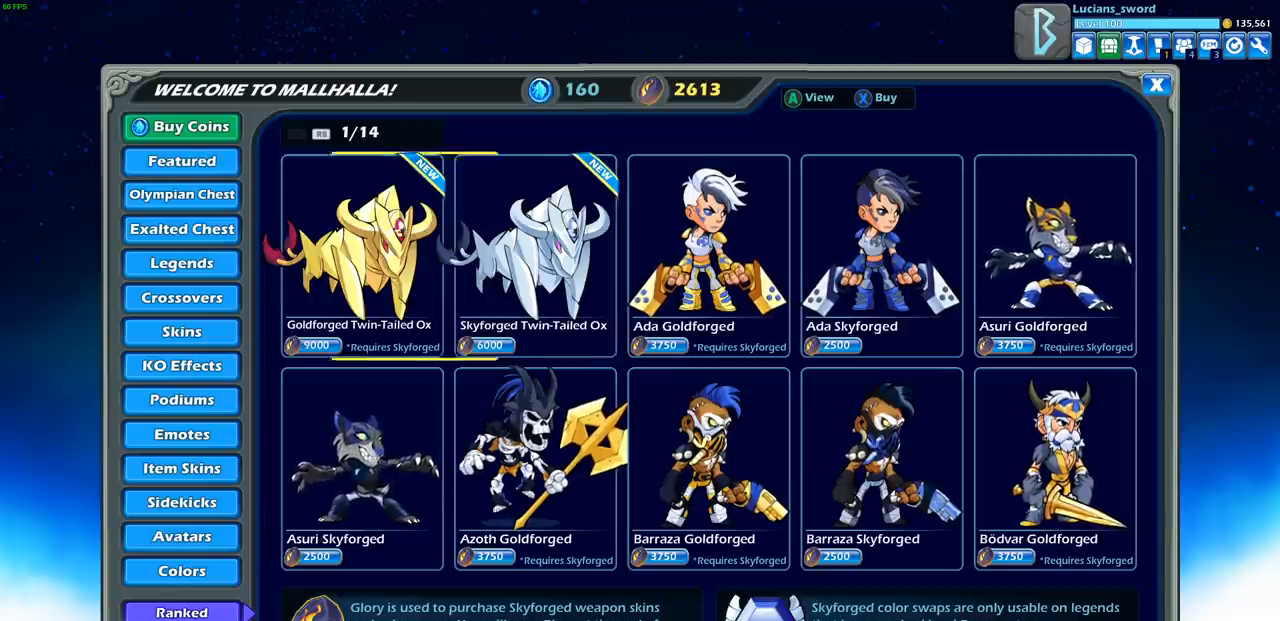
{"buttons": [], "left_stick": "center", "right_stick": "center", "events": [[17, "DPAD_LEFT", "up"], [350, "DPAD_RIGHT", "down"], [433, "DPAD_RIGHT", "up"]]}
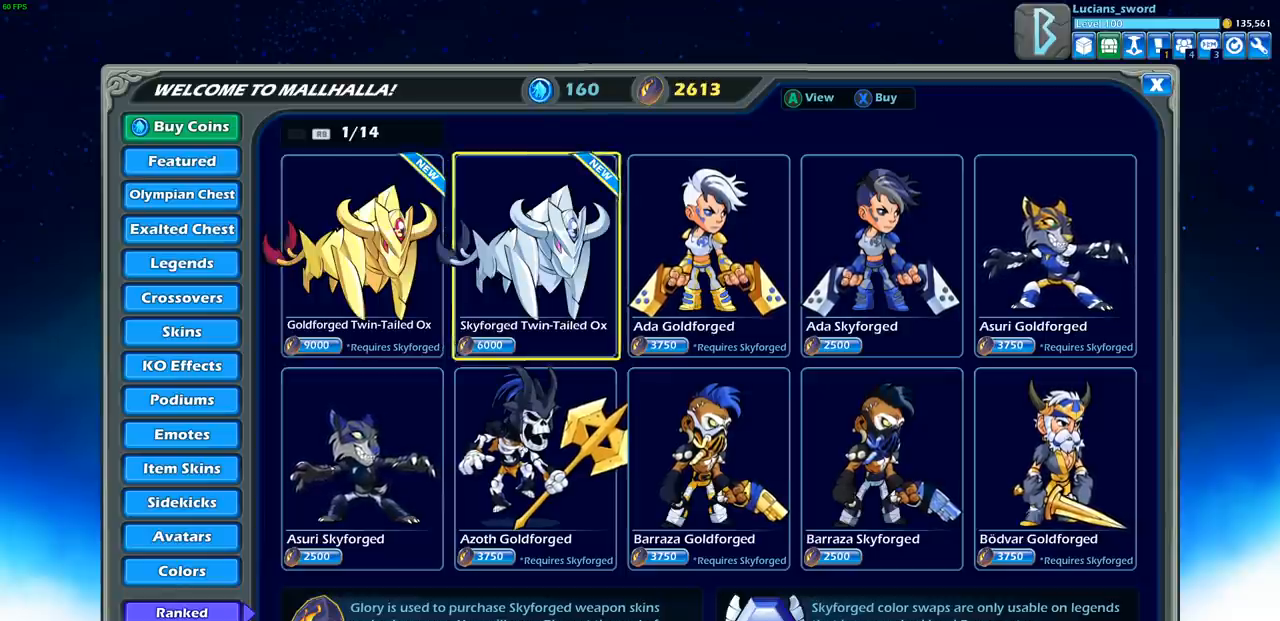
{"buttons": [], "left_stick": "center", "right_stick": "center", "events": [[100, "DPAD_LEFT", "down"], [217, "DPAD_LEFT", "up"], [350, "DPAD_RIGHT", "down"], [417, "DPAD_RIGHT", "up"]]}
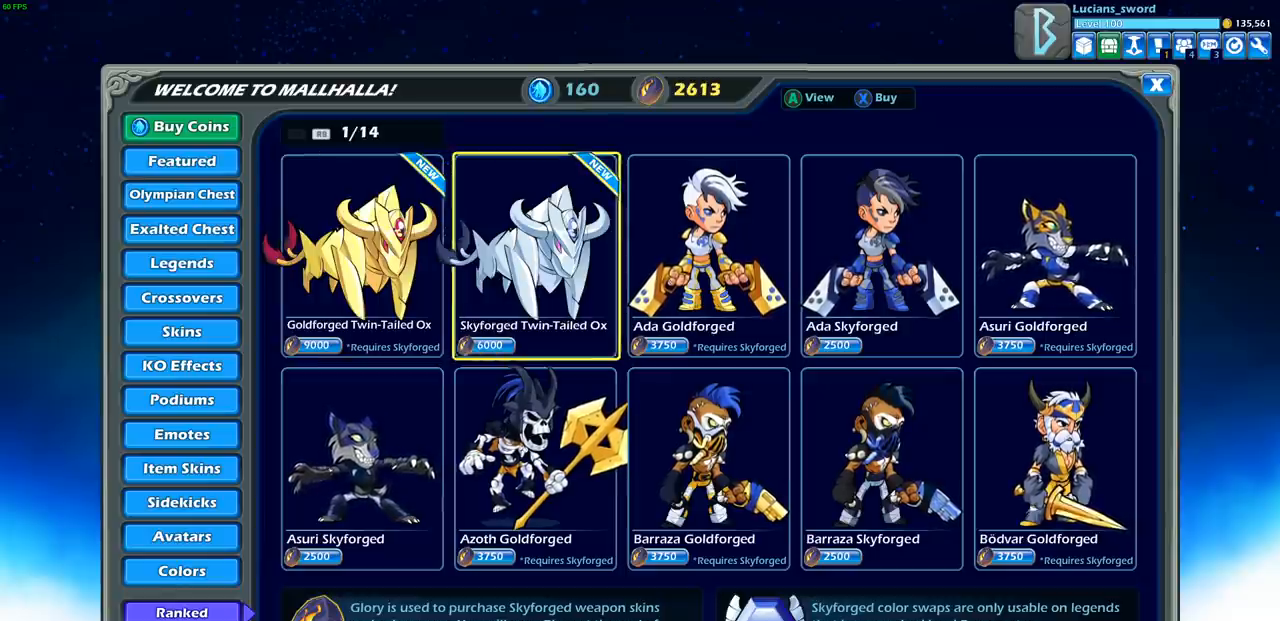
{"buttons": [], "left_stick": "center", "right_stick": "center", "events": [[150, "DPAD_LEFT", "down"], [250, "DPAD_LEFT", "up"]]}
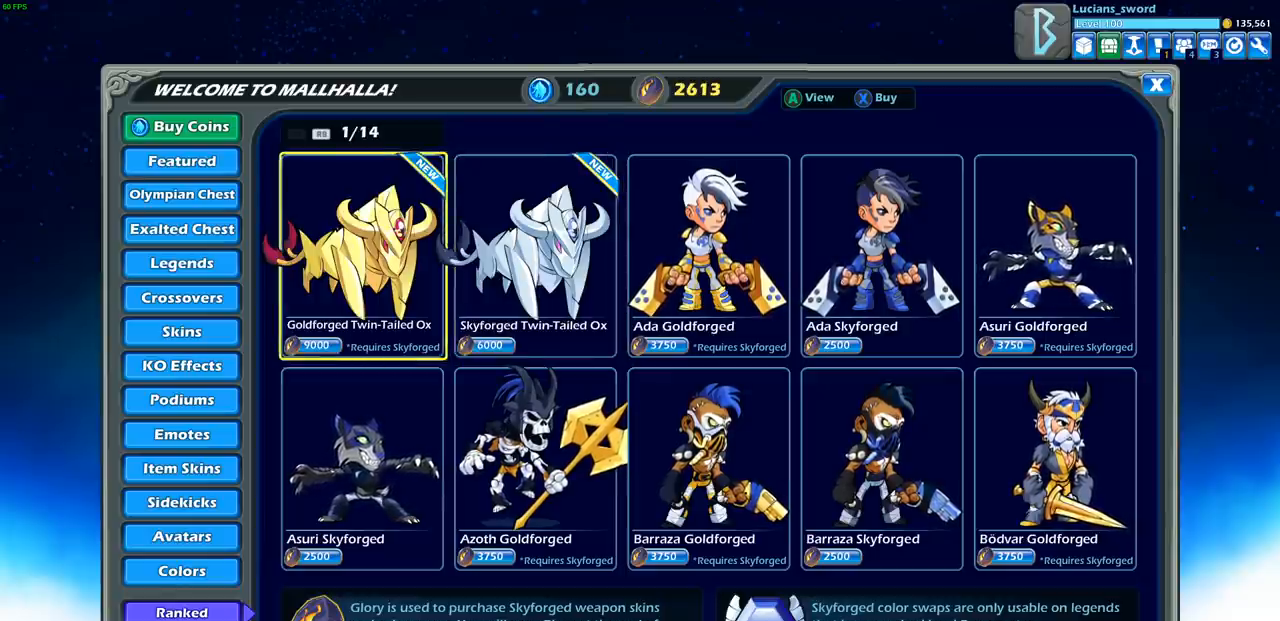
{"buttons": [], "left_stick": "center", "right_stick": "center", "events": [[33, "DPAD_RIGHT", "down"], [133, "DPAD_RIGHT", "up"], [383, "DPAD_LEFT", "down"], [500, "DPAD_LEFT", "up"]]}
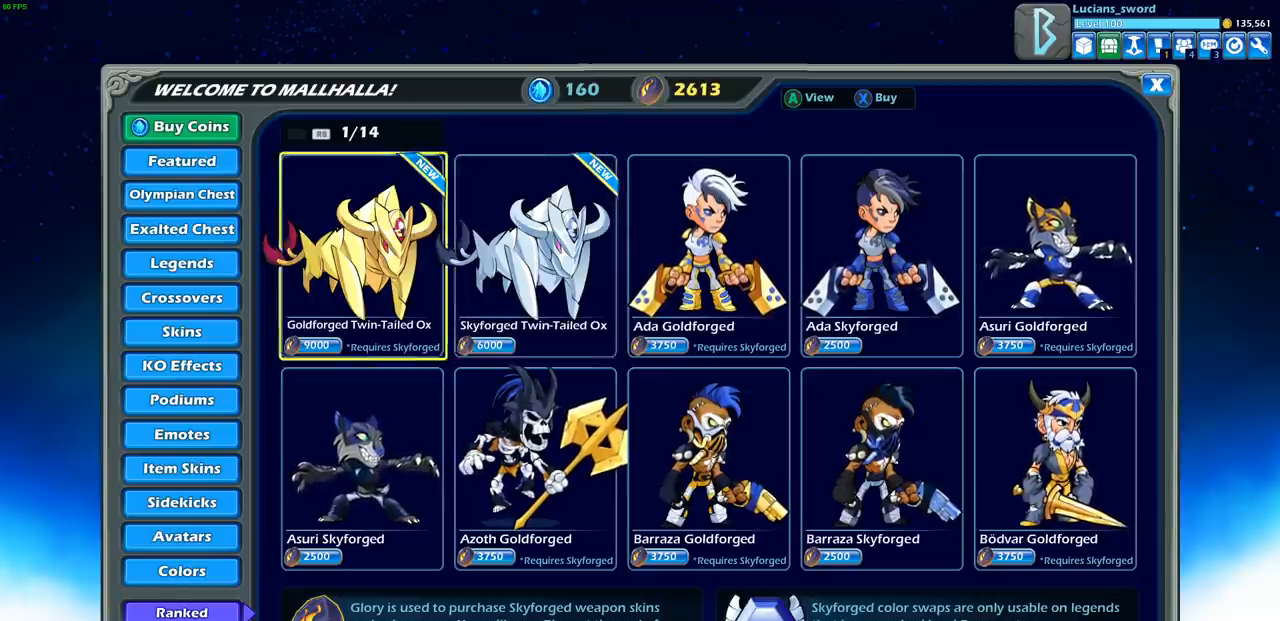
{"buttons": [], "left_stick": "center", "right_stick": "center", "events": [[117, "DPAD_RIGHT", "down"], [233, "DPAD_RIGHT", "up"], [333, "DPAD_RIGHT", "down"], [433, "DPAD_RIGHT", "up"]]}
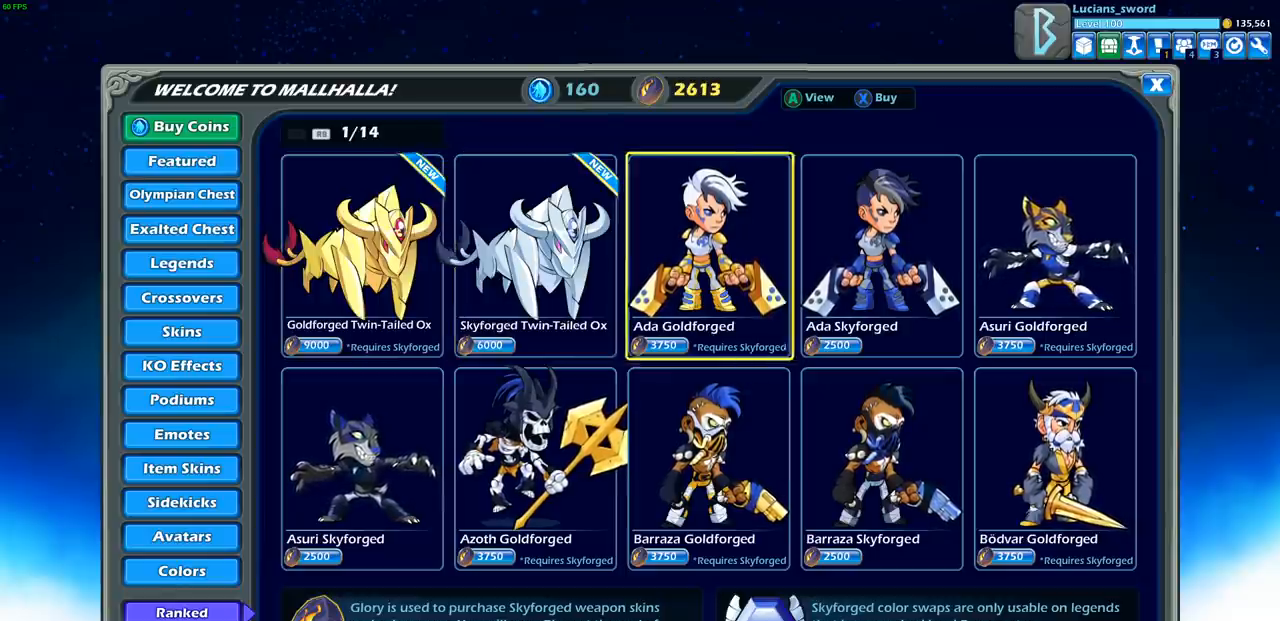
{"buttons": [], "left_stick": "center", "right_stick": "center", "events": [[33, "DPAD_RIGHT", "down"], [67, "DPAD_RIGHT", "up"], [150, "DPAD_DOWN", "down"], [233, "DPAD_DOWN", "up"]]}
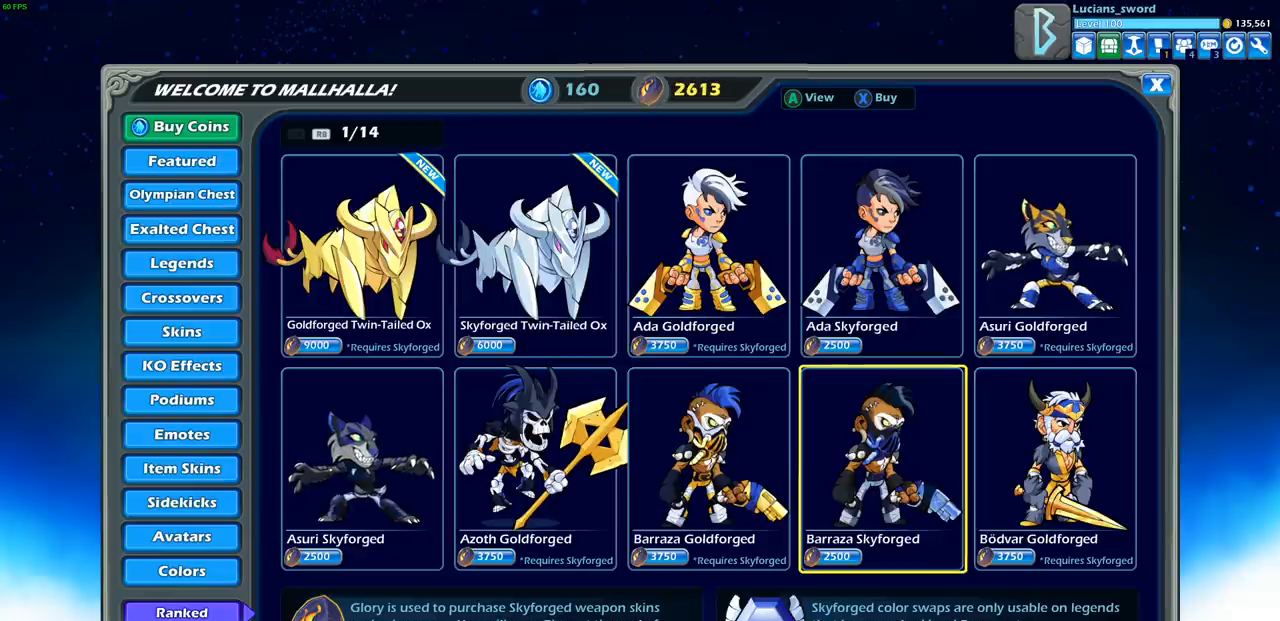
{"buttons": [], "left_stick": "center", "right_stick": "center", "events": [[383, "DPAD_LEFT", "down"], [483, "DPAD_LEFT", "up"]]}
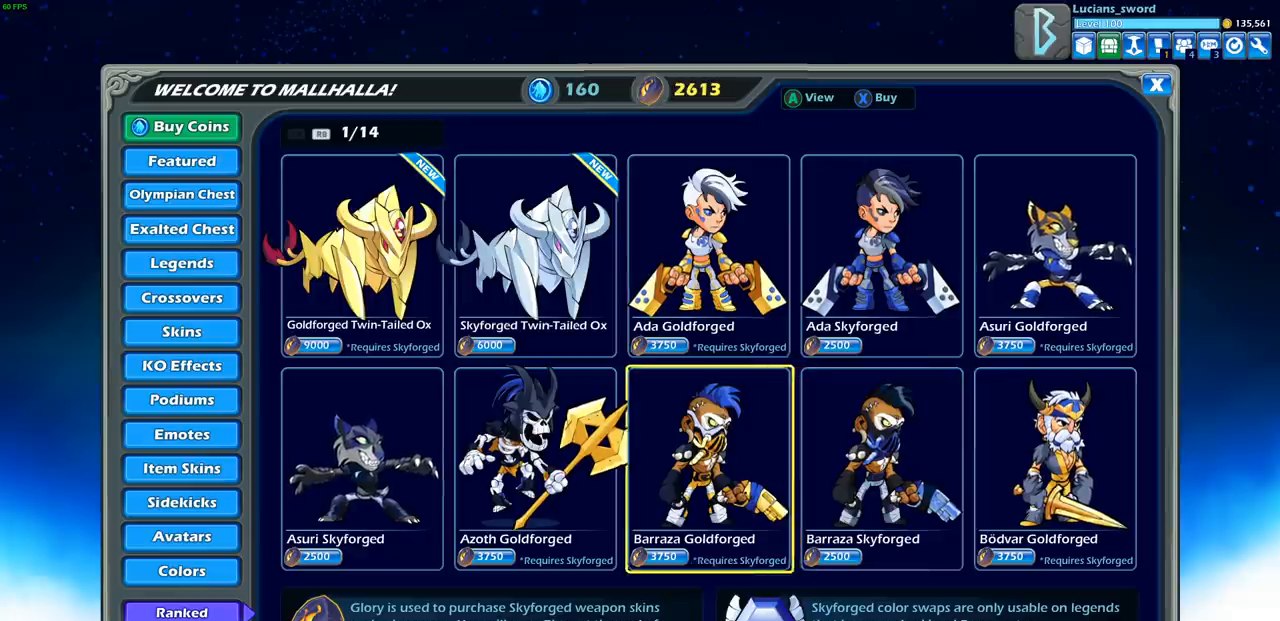
{"buttons": [], "left_stick": "center", "right_stick": "center", "events": [[167, "DPAD_RIGHT", "down"], [250, "DPAD_RIGHT", "up"], [383, "DPAD_RIGHT", "down"], [483, "DPAD_RIGHT", "up"]]}
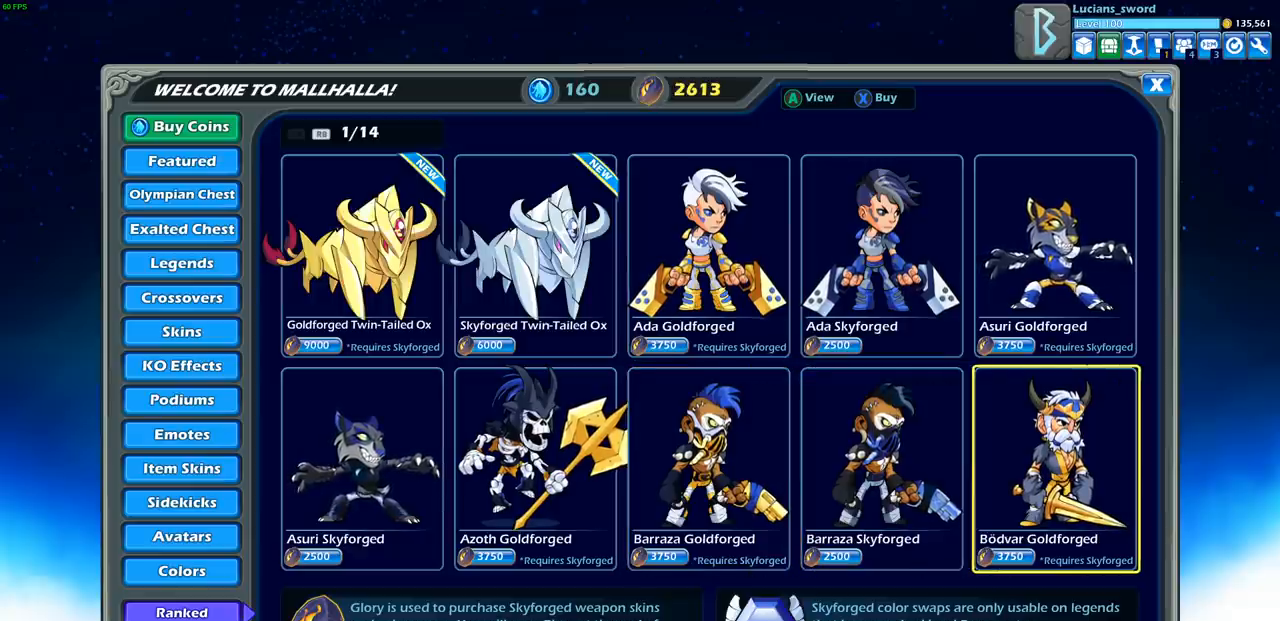
{"buttons": [], "left_stick": "center", "right_stick": "center", "events": []}
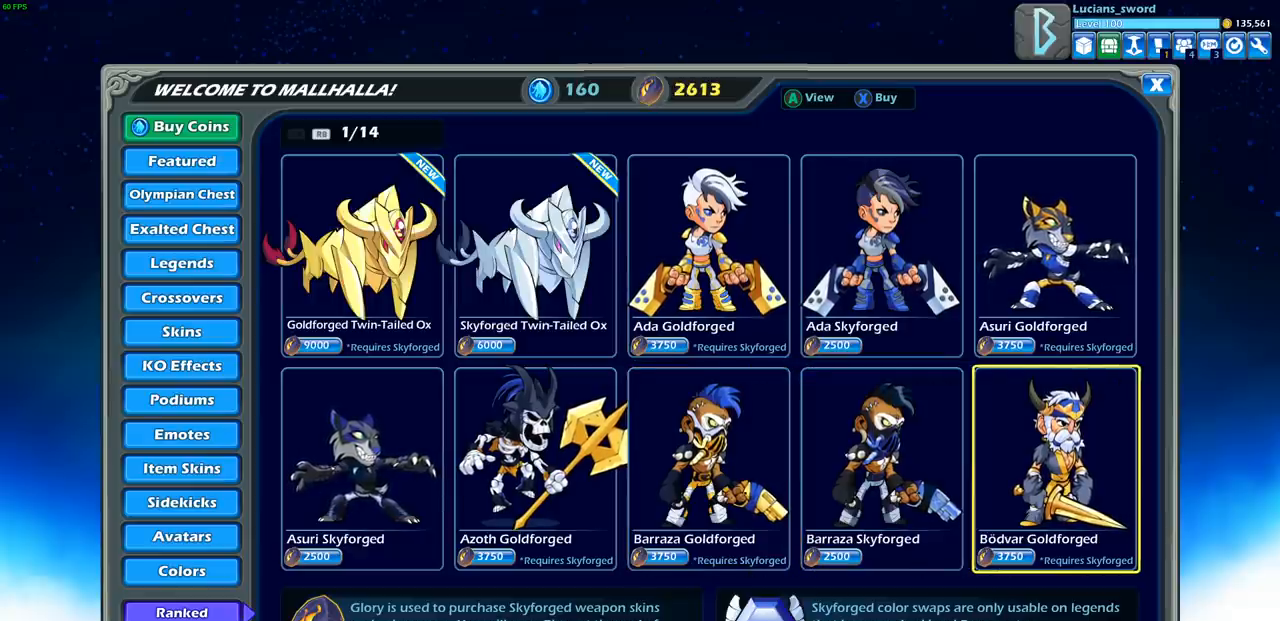
{"buttons": ["DPAD_LEFT"], "left_stick": "center", "right_stick": "center", "events": [[200, "DPAD_UP", "down"], [317, "DPAD_UP", "up"], [467, "DPAD_LEFT", "down"]]}
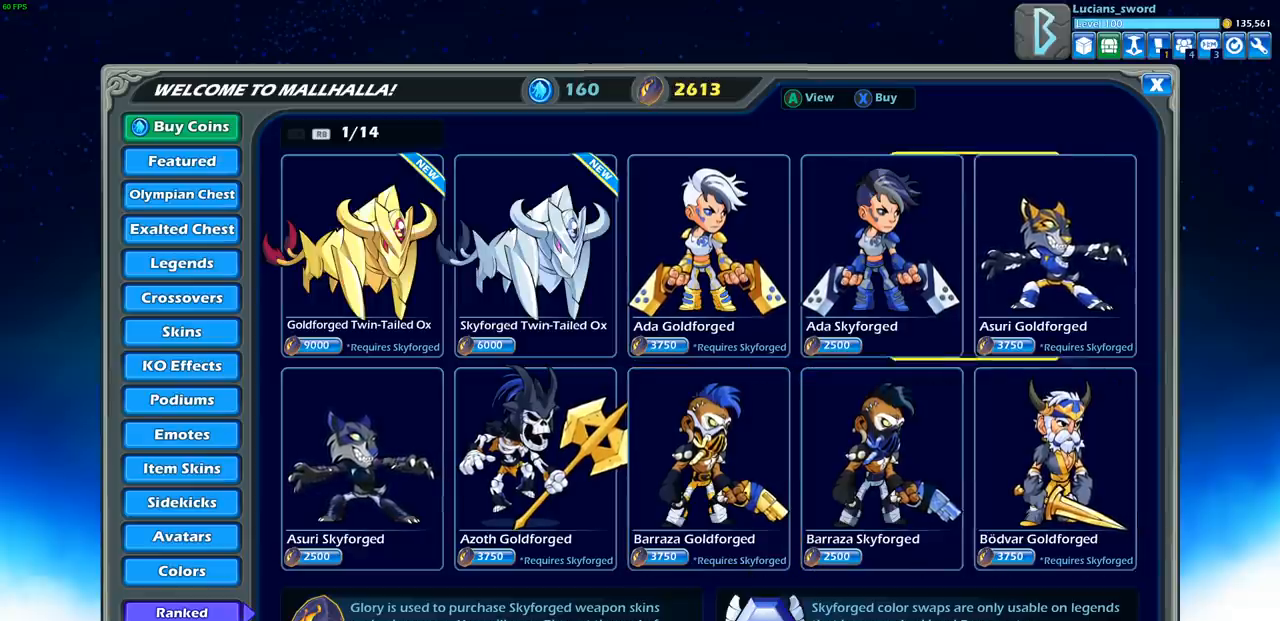
{"buttons": ["DPAD_DOWN"], "left_stick": "center", "right_stick": "center", "events": [[100, "DPAD_LEFT", "up"], [167, "DPAD_LEFT", "down"], [267, "DPAD_LEFT", "up"], [333, "DPAD_LEFT", "down"], [433, "DPAD_LEFT", "up"], [500, "DPAD_DOWN", "down"]]}
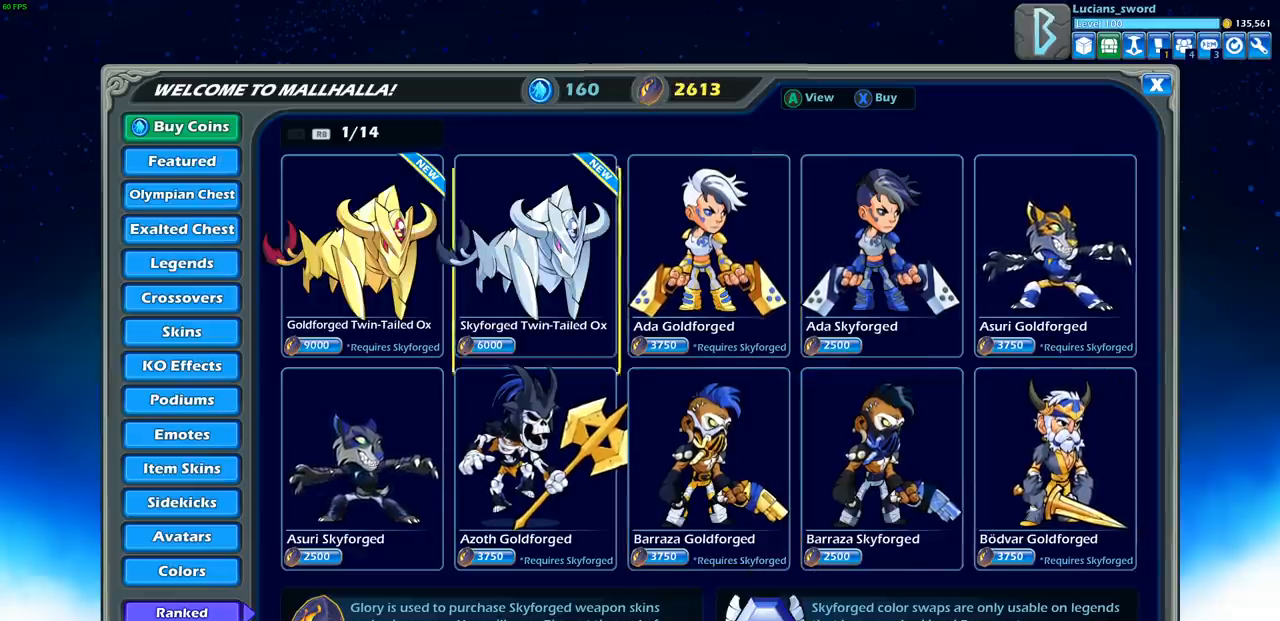
{"buttons": [], "left_stick": "center", "right_stick": "center", "events": [[117, "DPAD_DOWN", "up"], [333, "CIRCLE", "down"], [433, "CIRCLE", "up"]]}
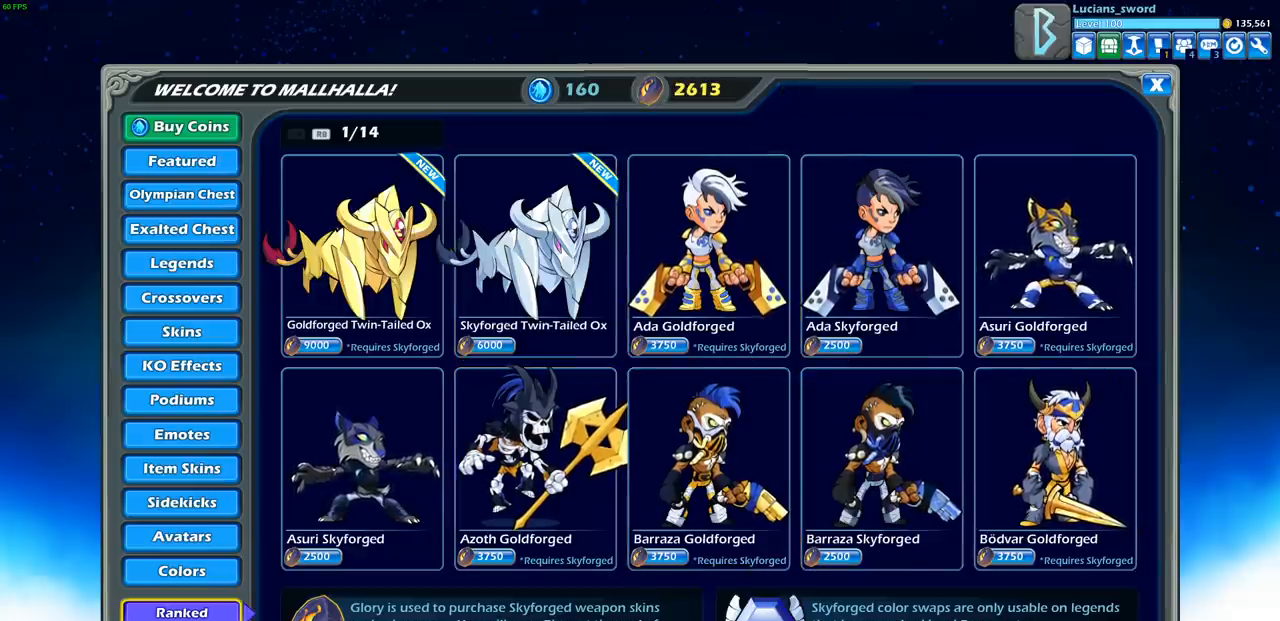
{"buttons": [], "left_stick": "center", "right_stick": "center", "events": [[367, "CIRCLE", "down"], [483, "CIRCLE", "up"]]}